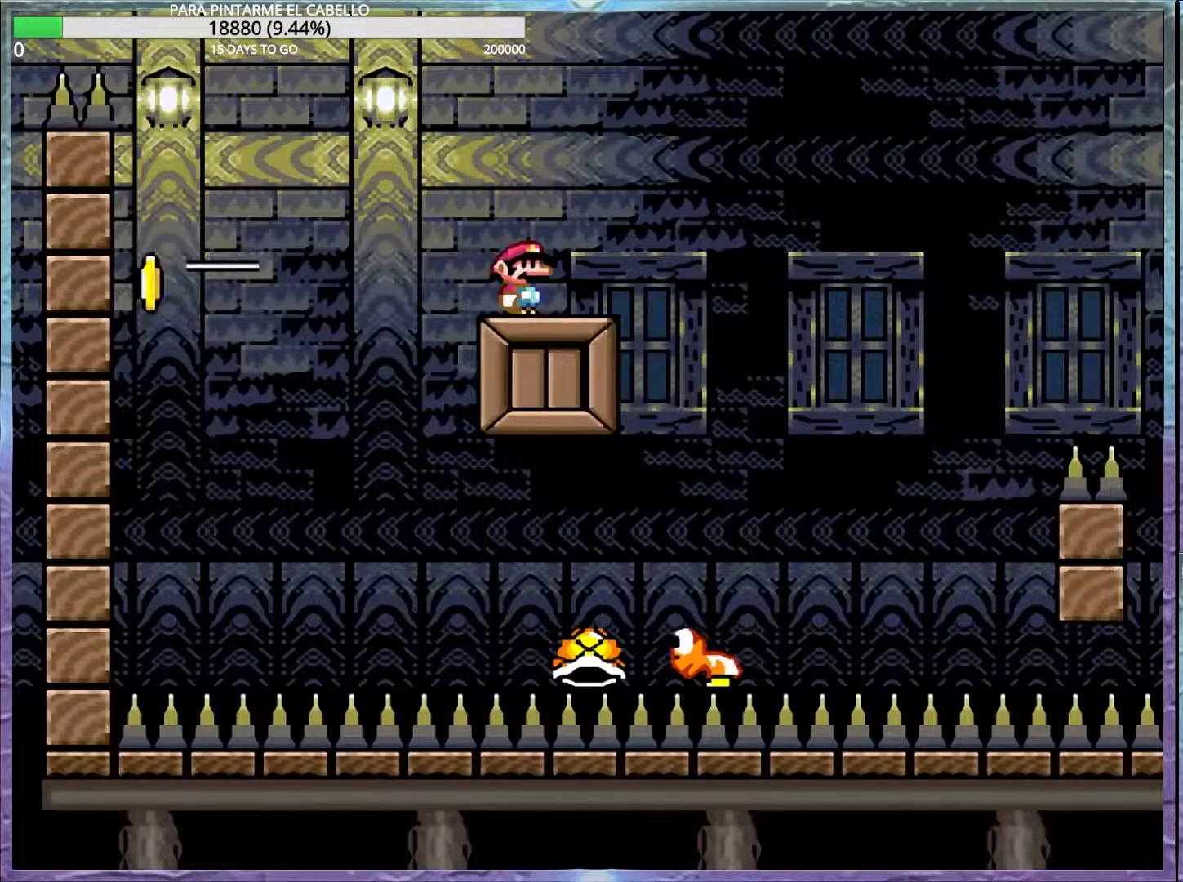
Gameplay with a controller (Nintendo layout); each line is a JSON object with the inputs held at the frame after it. "events" lists button and stick changes between this image and that frame as [ms after this image, input, new state], when the widget could be followed in between. Not read: DPAD_RIGHT L3 R3.
{"buttons": ["B", "Y"], "events": [[267, "B", "down"]]}
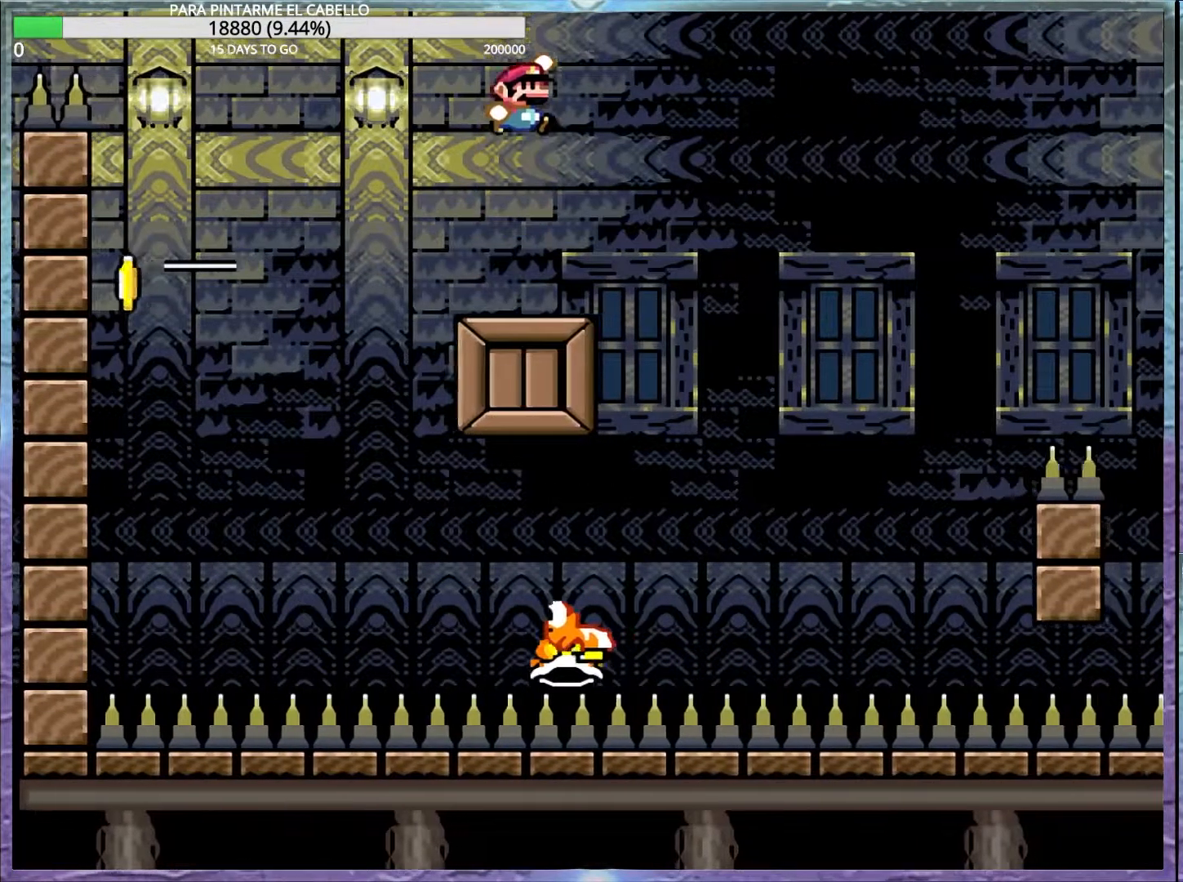
{"buttons": ["B", "Y", "DPAD_UP", "DPAD_LEFT"], "events": [[33, "B", "up"], [400, "B", "down"], [483, "DPAD_LEFT", "down"], [483, "DPAD_UP", "down"]]}
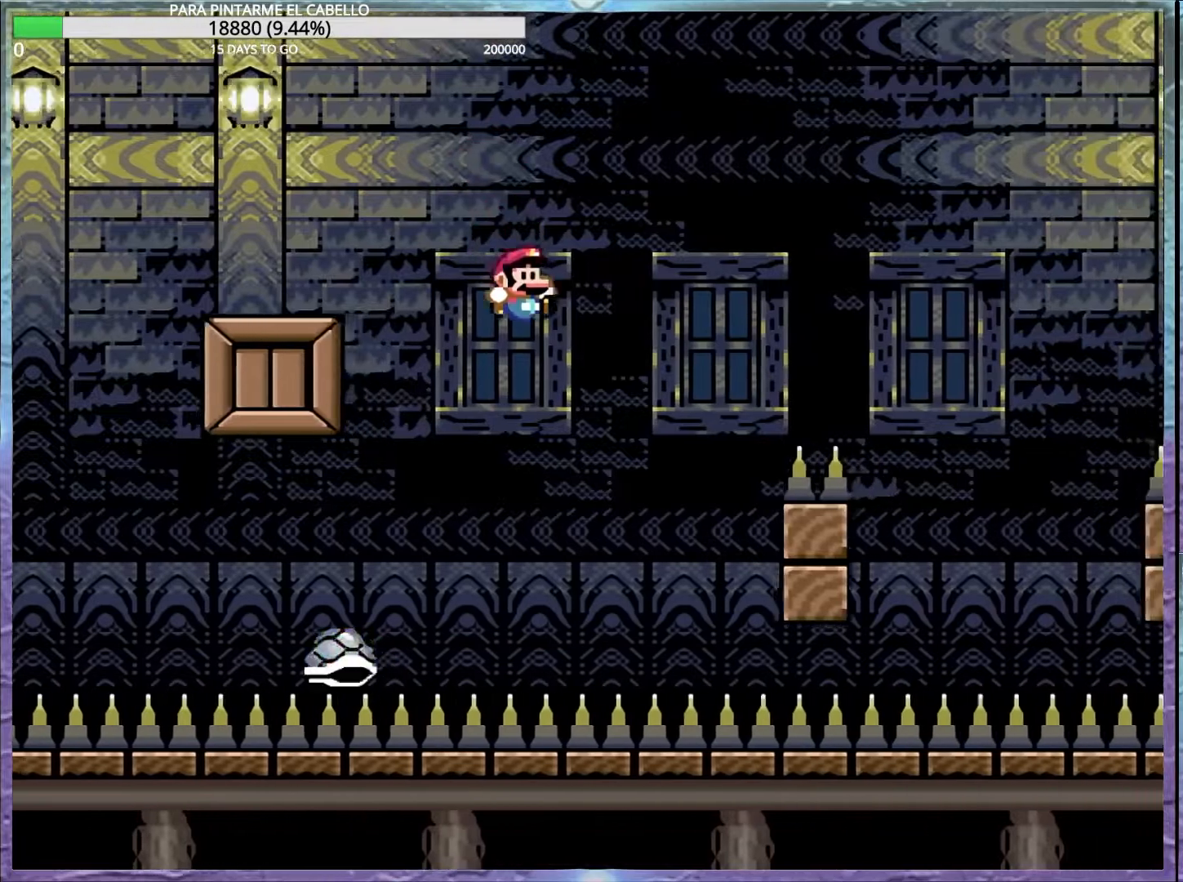
{"buttons": ["B", "Y"], "events": [[300, "DPAD_LEFT", "up"], [300, "DPAD_UP", "up"]]}
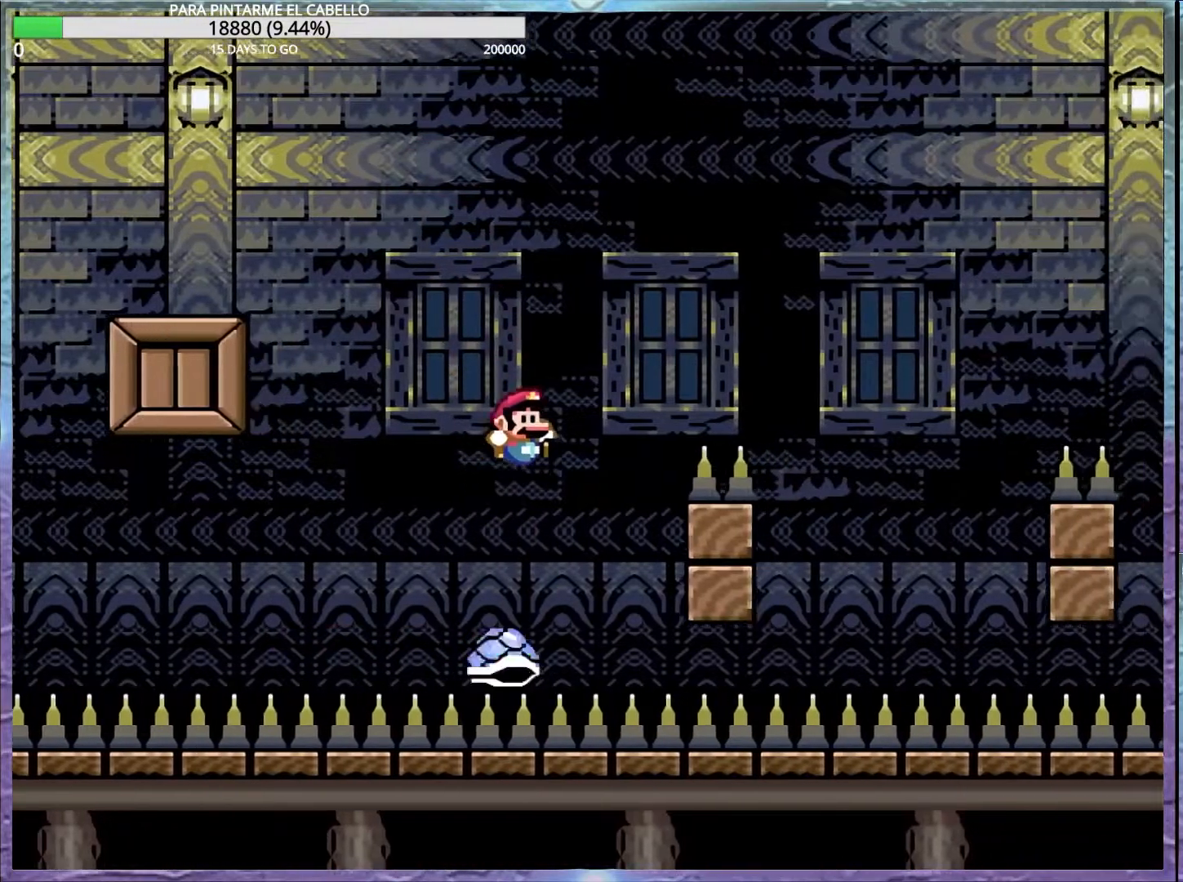
{"buttons": ["Y"], "events": [[283, "B", "up"]]}
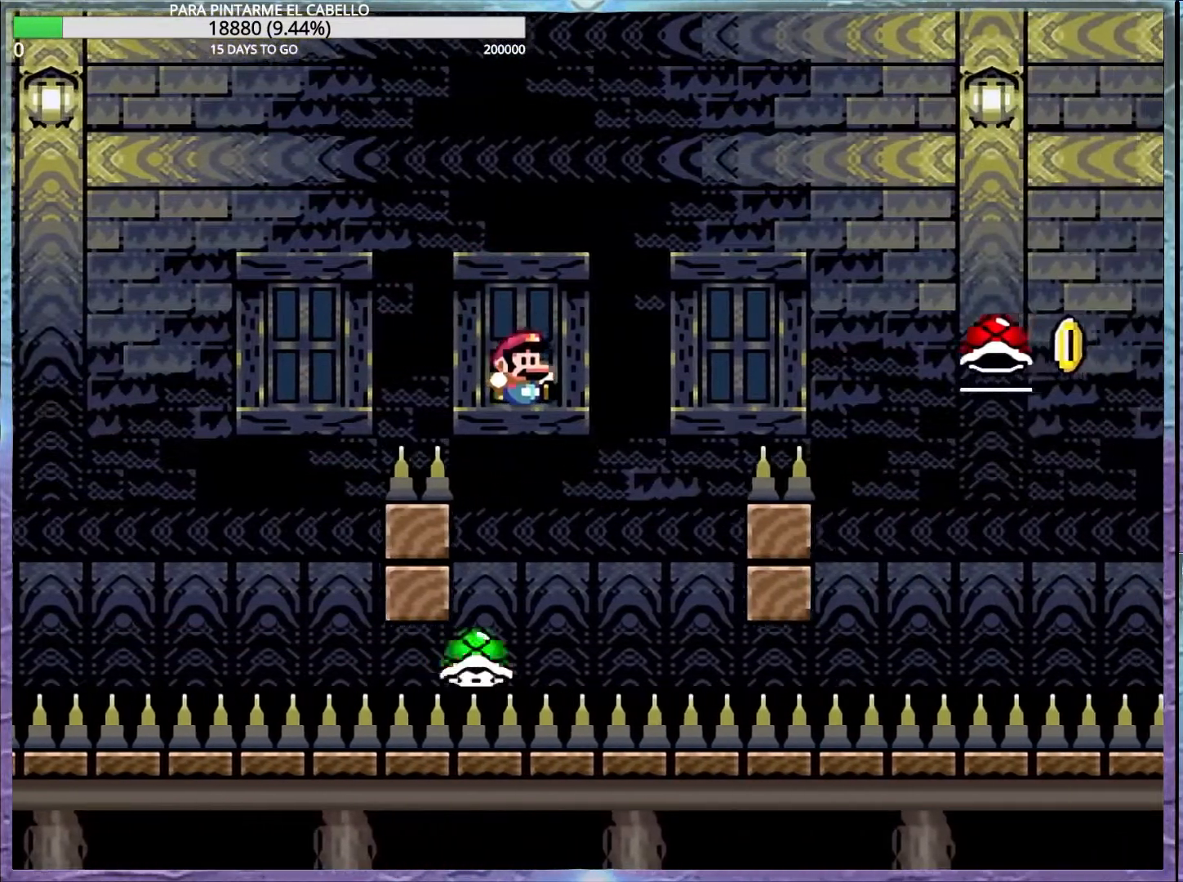
{"buttons": ["Y"], "events": [[33, "DPAD_UP", "down"], [50, "DPAD_LEFT", "down"], [83, "B", "down"], [167, "DPAD_UP", "up"], [183, "DPAD_LEFT", "up"], [450, "B", "up"]]}
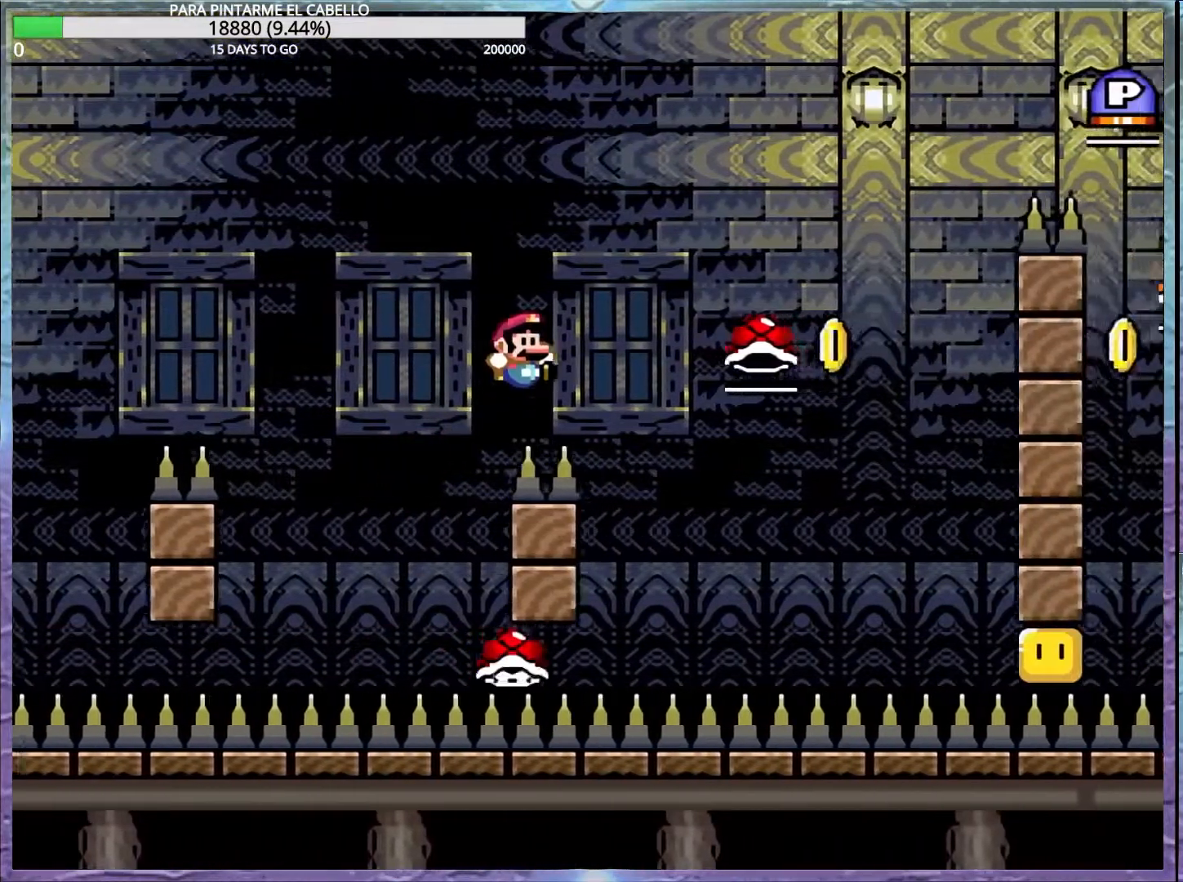
{"buttons": ["B", "Y"], "events": [[167, "DPAD_LEFT", "down"], [167, "DPAD_UP", "down"], [233, "B", "down"], [250, "DPAD_LEFT", "up"], [267, "DPAD_UP", "up"]]}
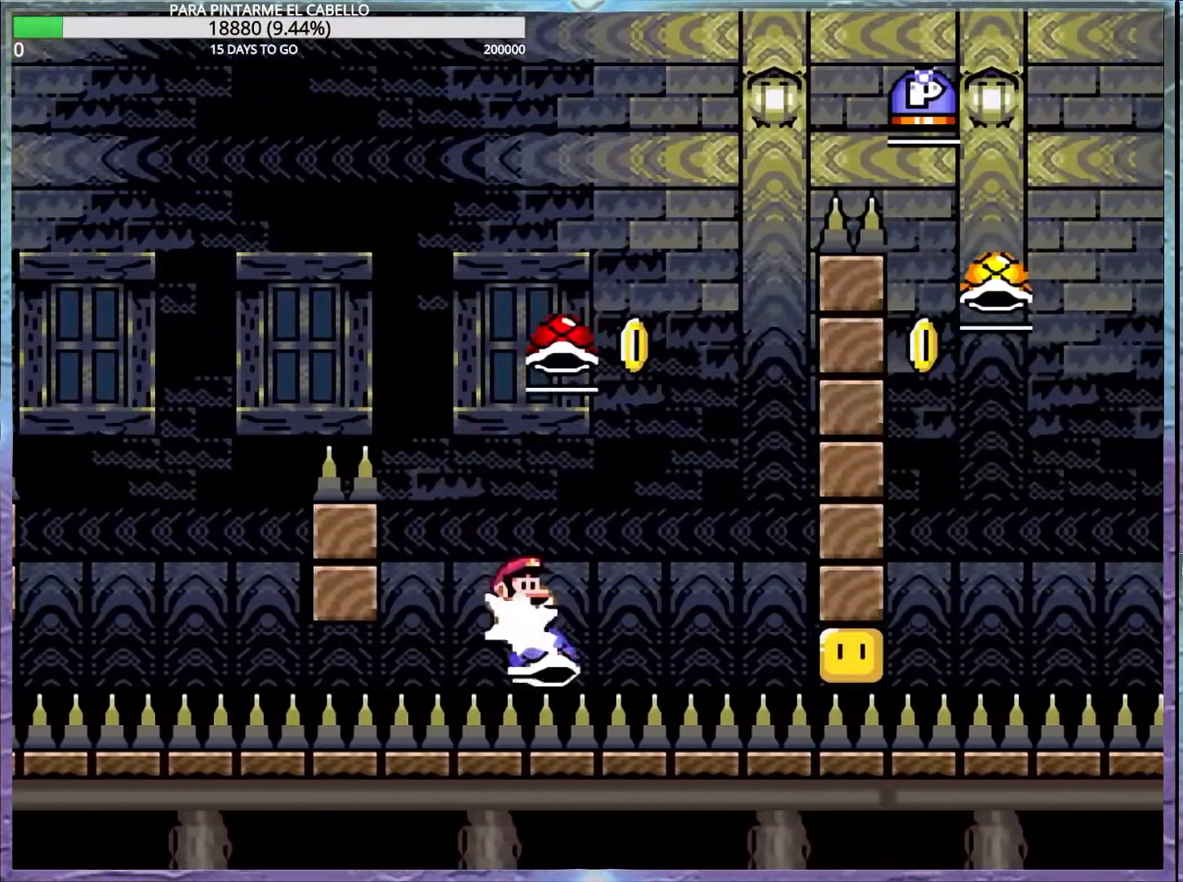
{"buttons": ["B"], "events": [[67, "DPAD_LEFT", "down"], [67, "DPAD_UP", "down"], [200, "DPAD_LEFT", "up"], [267, "DPAD_UP", "up"], [433, "Y", "up"]]}
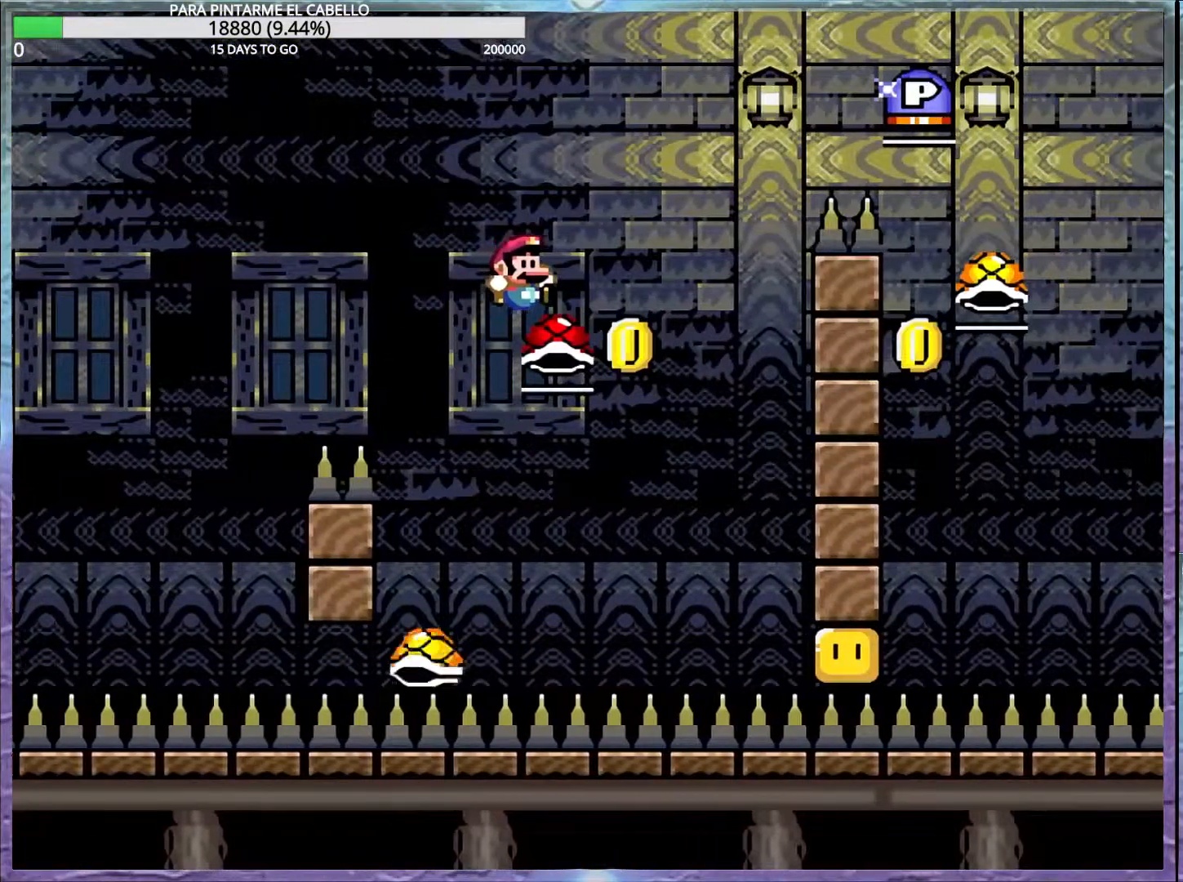
{"buttons": ["B", "Y", "DPAD_UP", "DPAD_LEFT"], "events": [[17, "Y", "down"], [200, "DPAD_LEFT", "down"], [200, "DPAD_UP", "down"]]}
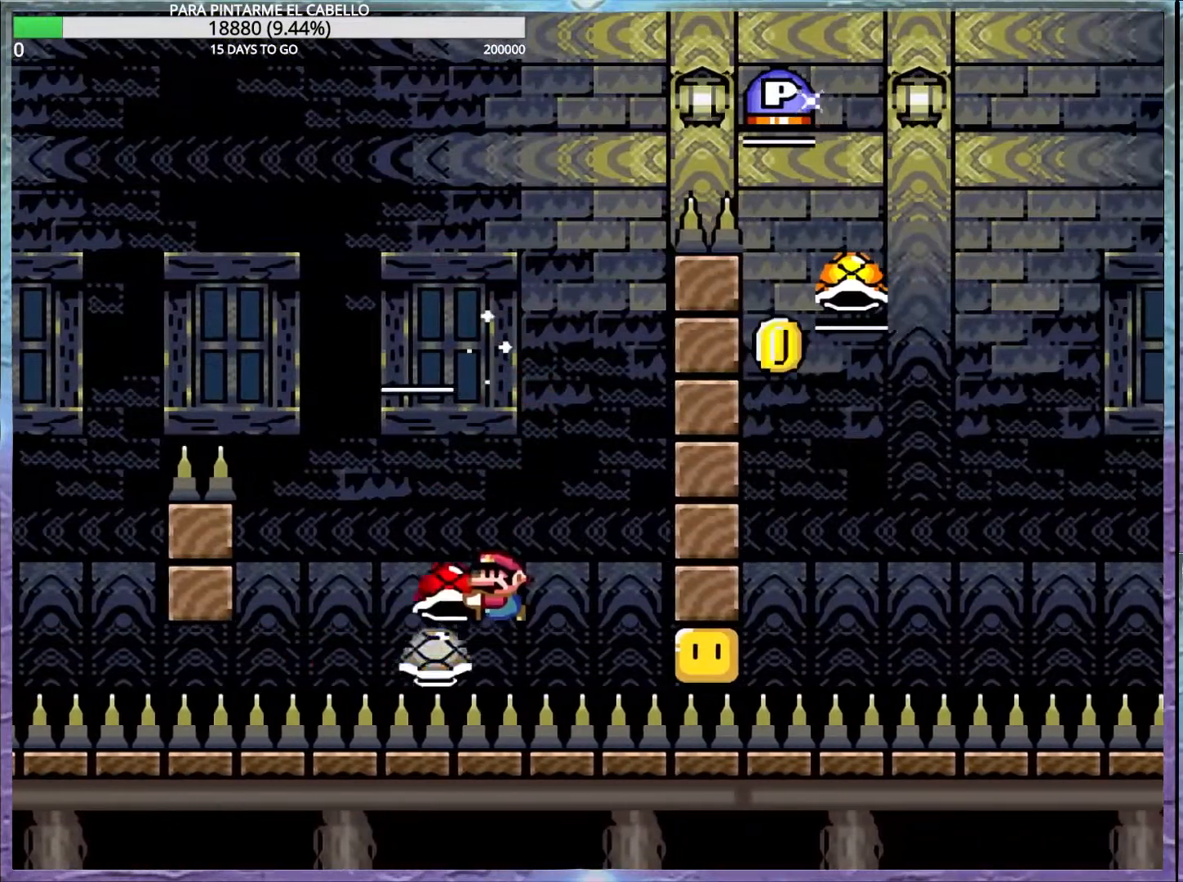
{"buttons": [], "events": [[283, "DPAD_LEFT", "up"], [283, "DPAD_UP", "up"], [450, "Y", "up"], [467, "B", "up"]]}
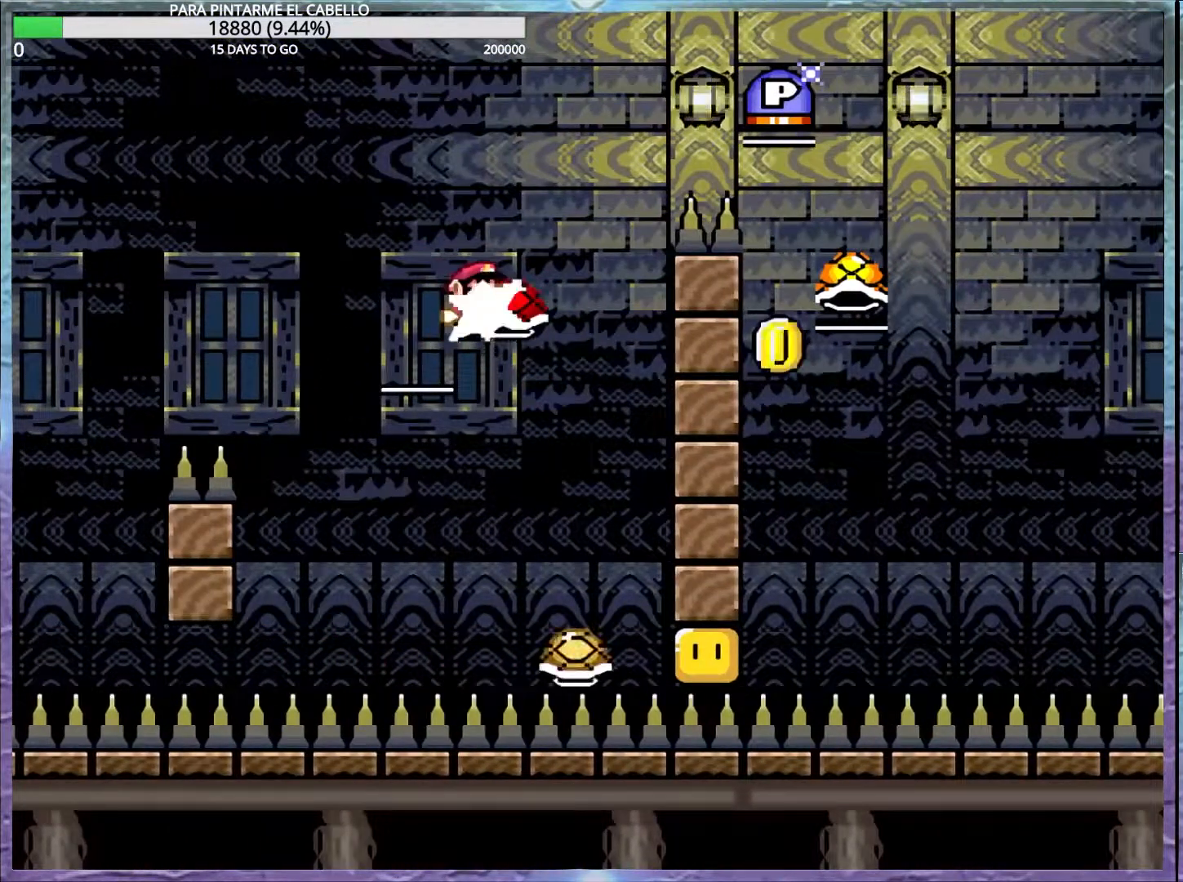
{"buttons": ["B", "Y"], "events": [[17, "B", "down"], [33, "Y", "down"], [117, "DPAD_DOWN", "down"], [150, "DPAD_DOWN", "up"], [150, "DPAD_LEFT", "down"], [167, "DPAD_UP", "down"], [250, "DPAD_LEFT", "up"], [250, "DPAD_UP", "up"]]}
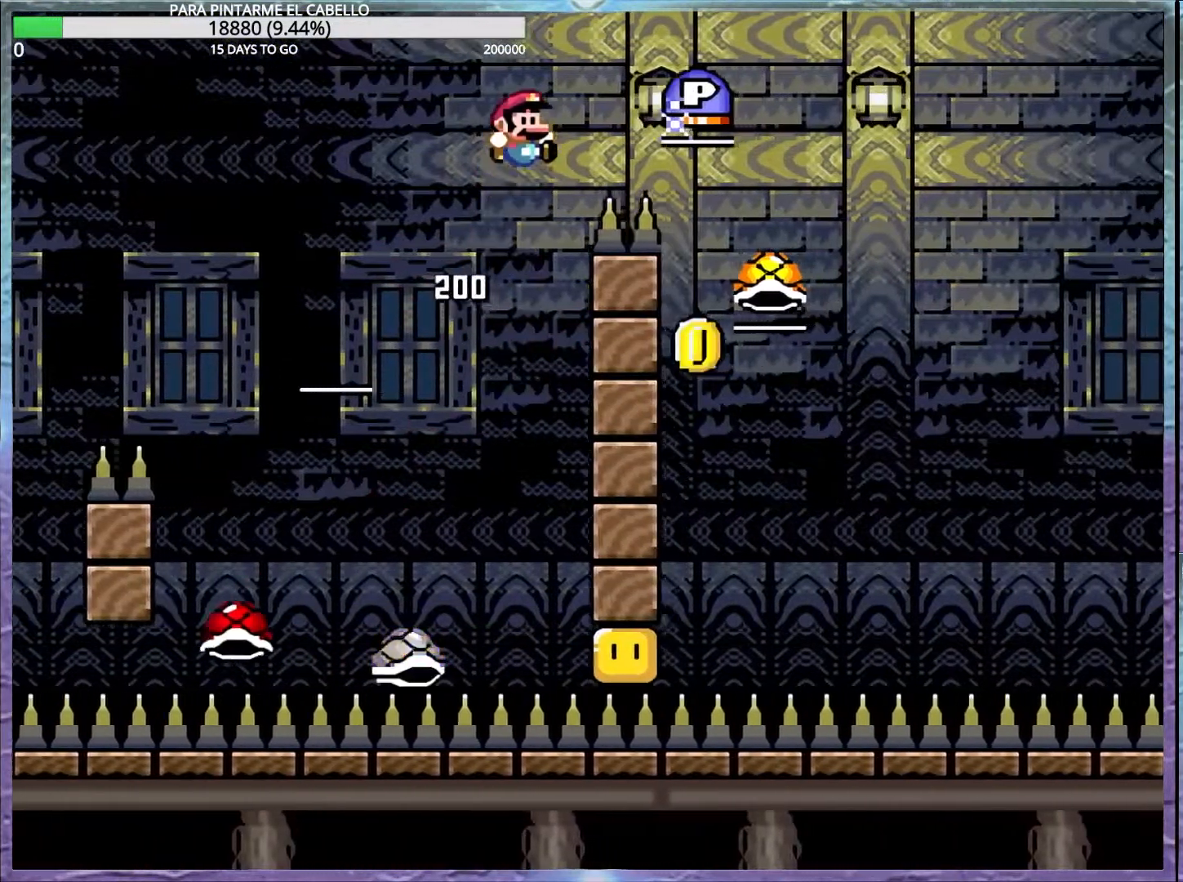
{"buttons": ["B", "Y", "DPAD_UP", "DPAD_LEFT"], "events": [[50, "B", "up"], [100, "B", "down"], [417, "DPAD_LEFT", "down"], [417, "DPAD_UP", "down"]]}
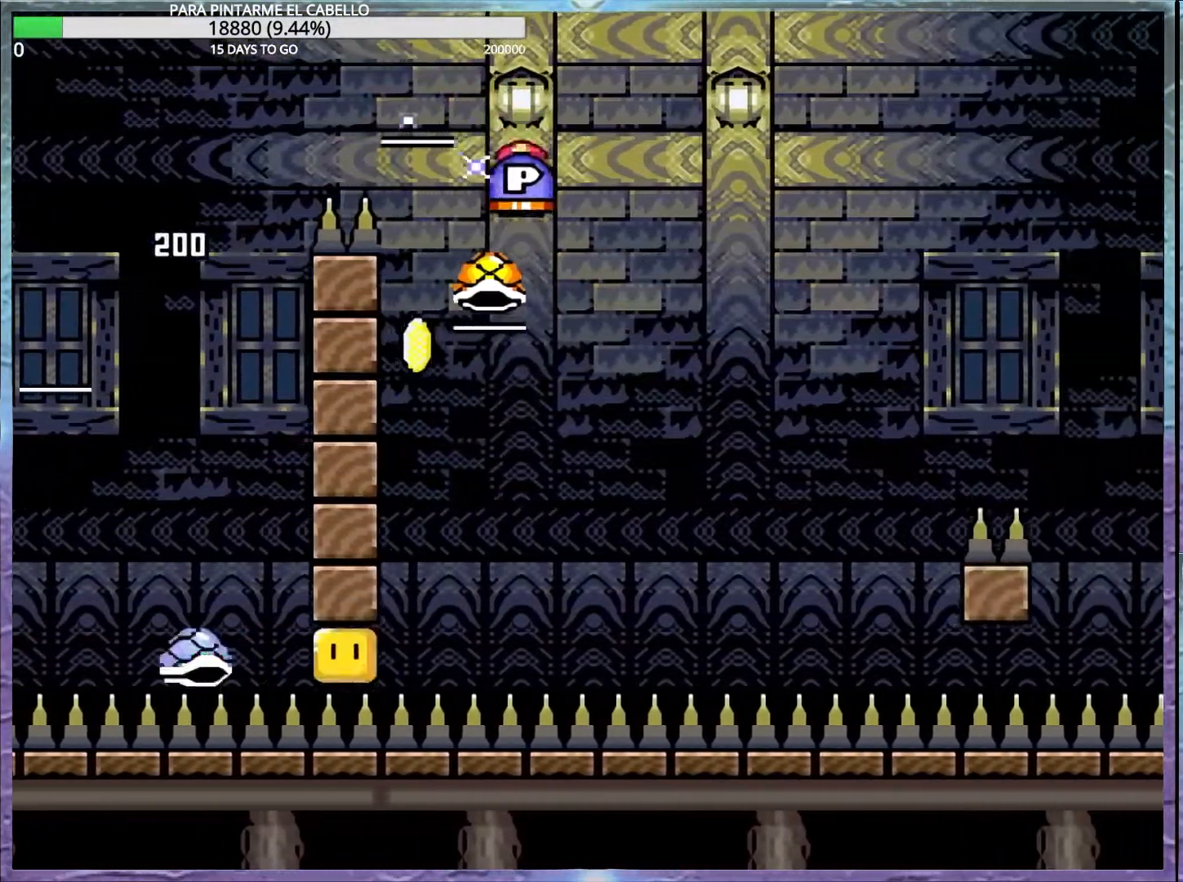
{"buttons": ["B", "Y", "DPAD_UP", "DPAD_LEFT"], "events": [[17, "DPAD_LEFT", "up"], [17, "DPAD_UP", "up"], [100, "DPAD_DOWN", "down"], [133, "DPAD_DOWN", "up"], [133, "DPAD_LEFT", "down"], [150, "DPAD_UP", "down"], [250, "DPAD_LEFT", "up"], [250, "DPAD_UP", "up"], [483, "DPAD_LEFT", "down"], [483, "DPAD_UP", "down"]]}
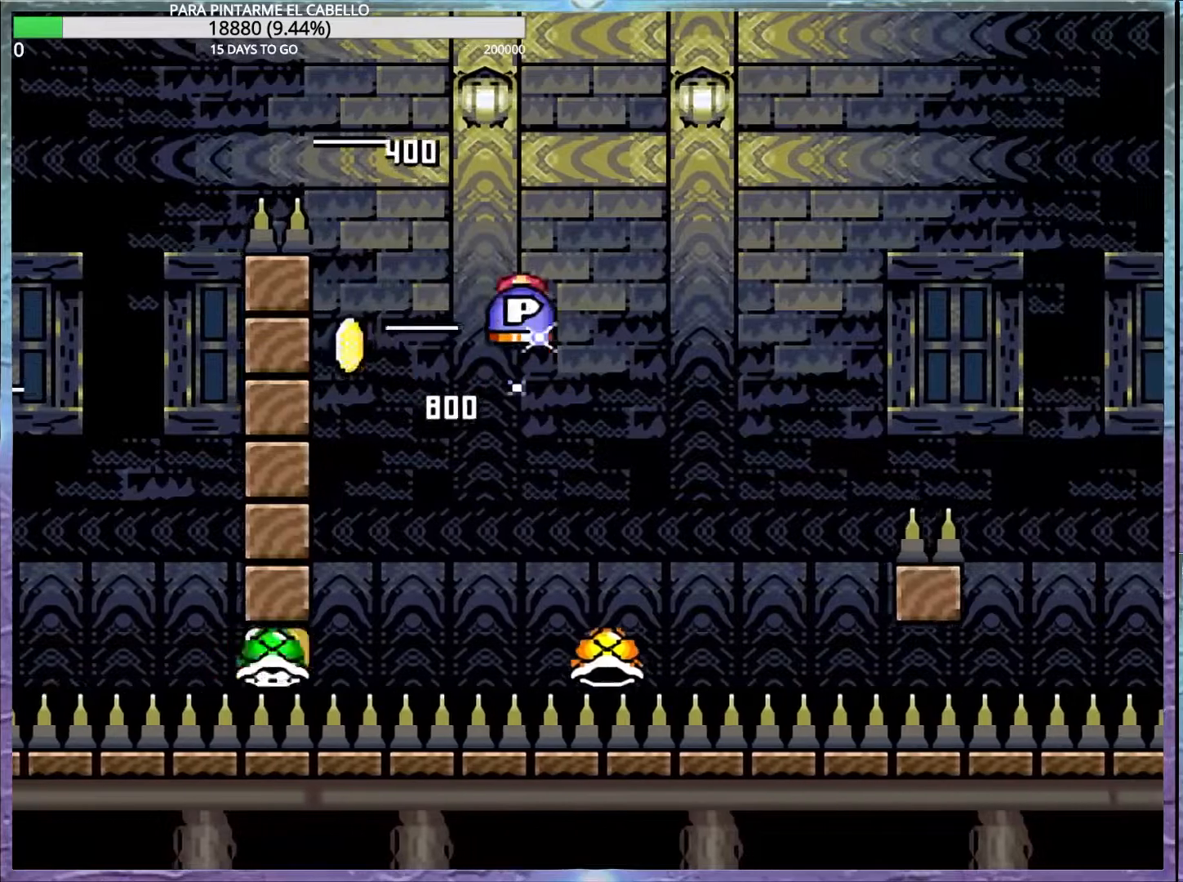
{"buttons": ["B", "Y"], "events": [[67, "DPAD_LEFT", "up"], [67, "DPAD_UP", "up"], [217, "B", "up"], [483, "B", "down"]]}
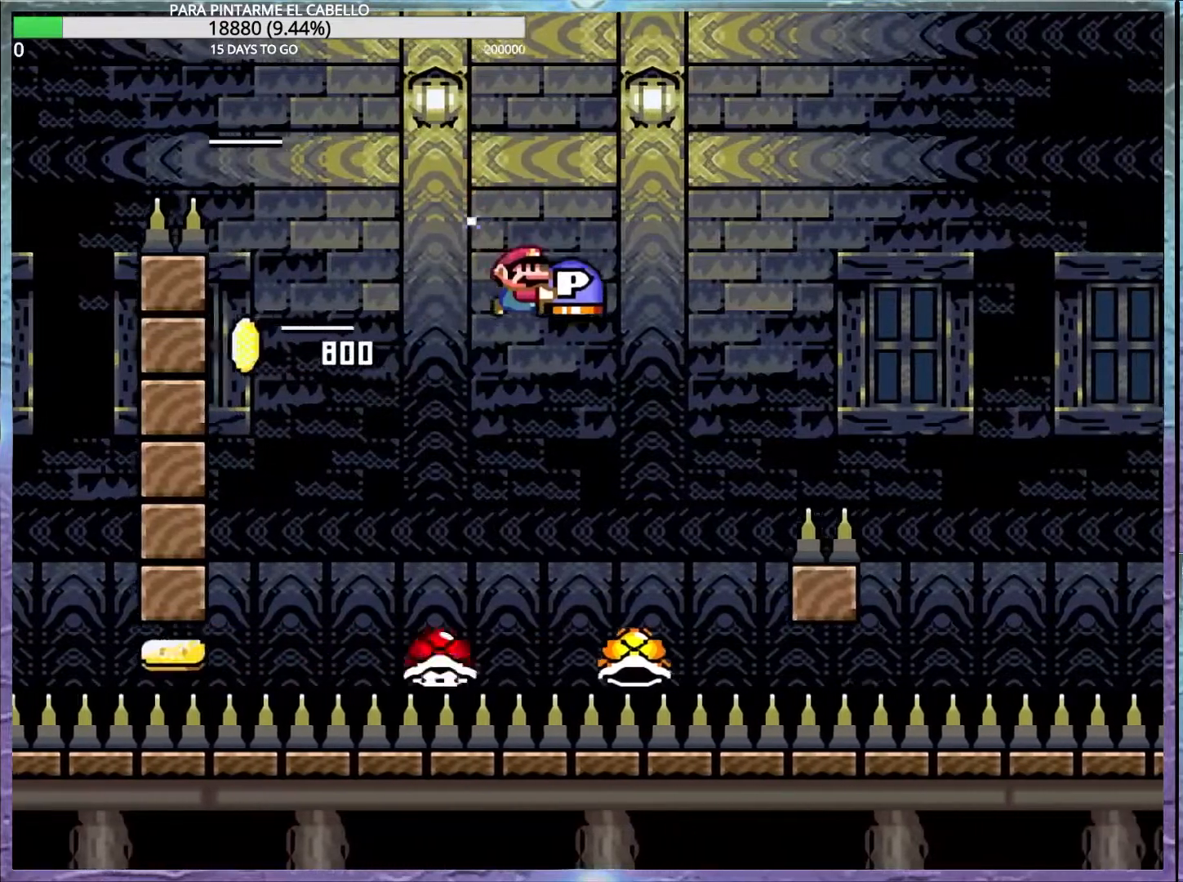
{"buttons": ["B", "Y", "DPAD_DOWN"], "events": [[117, "DPAD_UP", "down"], [133, "DPAD_LEFT", "down"], [267, "DPAD_UP", "up"], [283, "DPAD_LEFT", "up"], [333, "DPAD_DOWN", "down"]]}
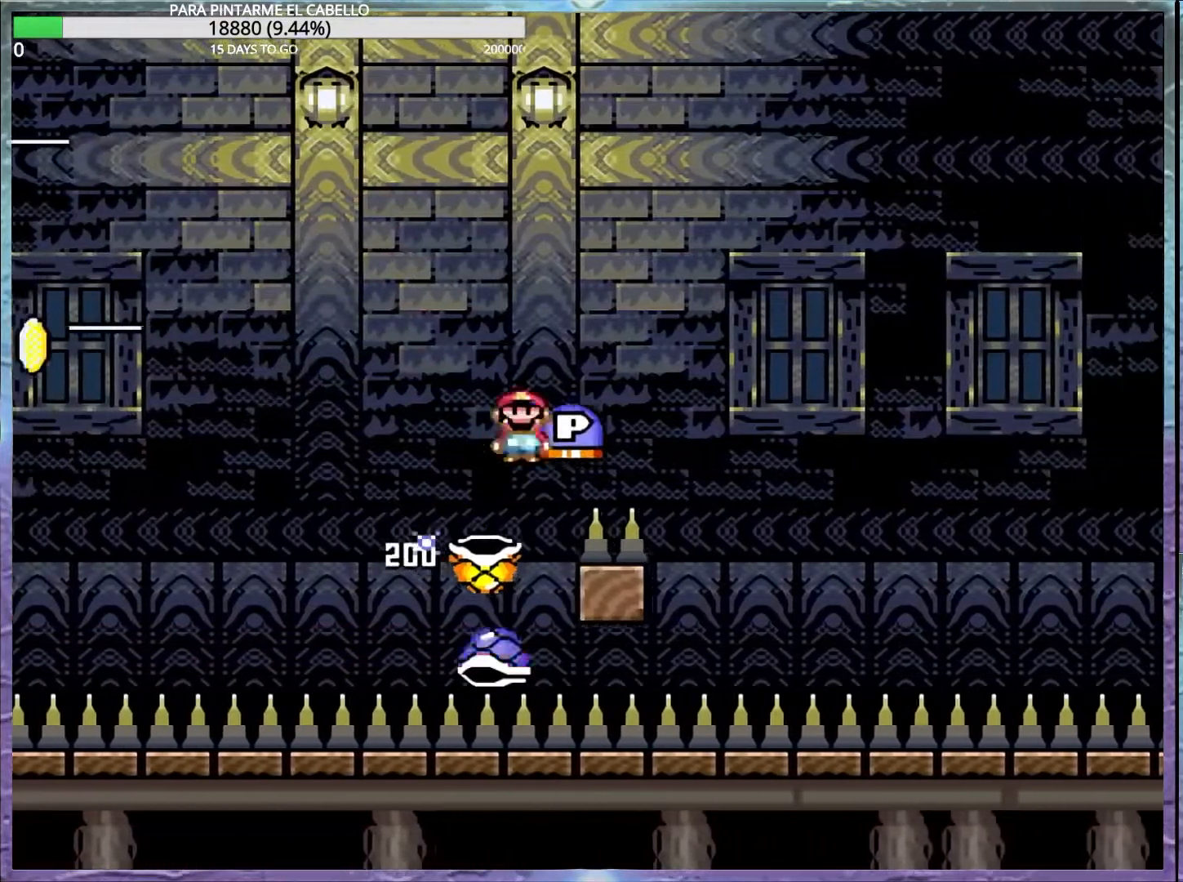
{"buttons": ["Y", "DPAD_UP", "DPAD_LEFT"], "events": [[17, "DPAD_DOWN", "up"], [200, "B", "up"], [467, "DPAD_LEFT", "down"], [467, "DPAD_UP", "down"]]}
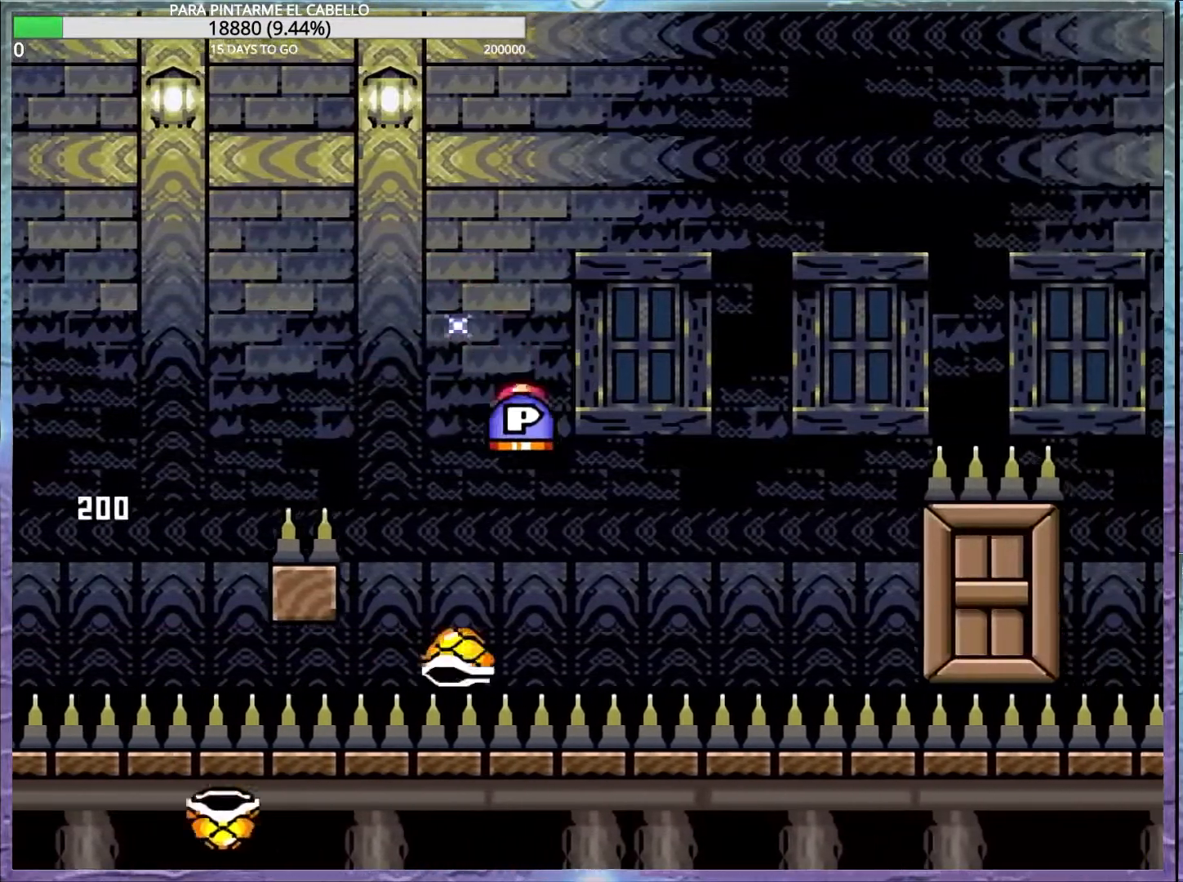
{"buttons": ["B", "Y", "DPAD_DOWN", "DPAD_LEFT"], "events": [[50, "DPAD_LEFT", "up"], [50, "DPAD_UP", "up"], [367, "B", "down"], [417, "DPAD_DOWN", "down"], [433, "DPAD_DOWN", "up"], [450, "DPAD_LEFT", "down"], [500, "DPAD_DOWN", "down"]]}
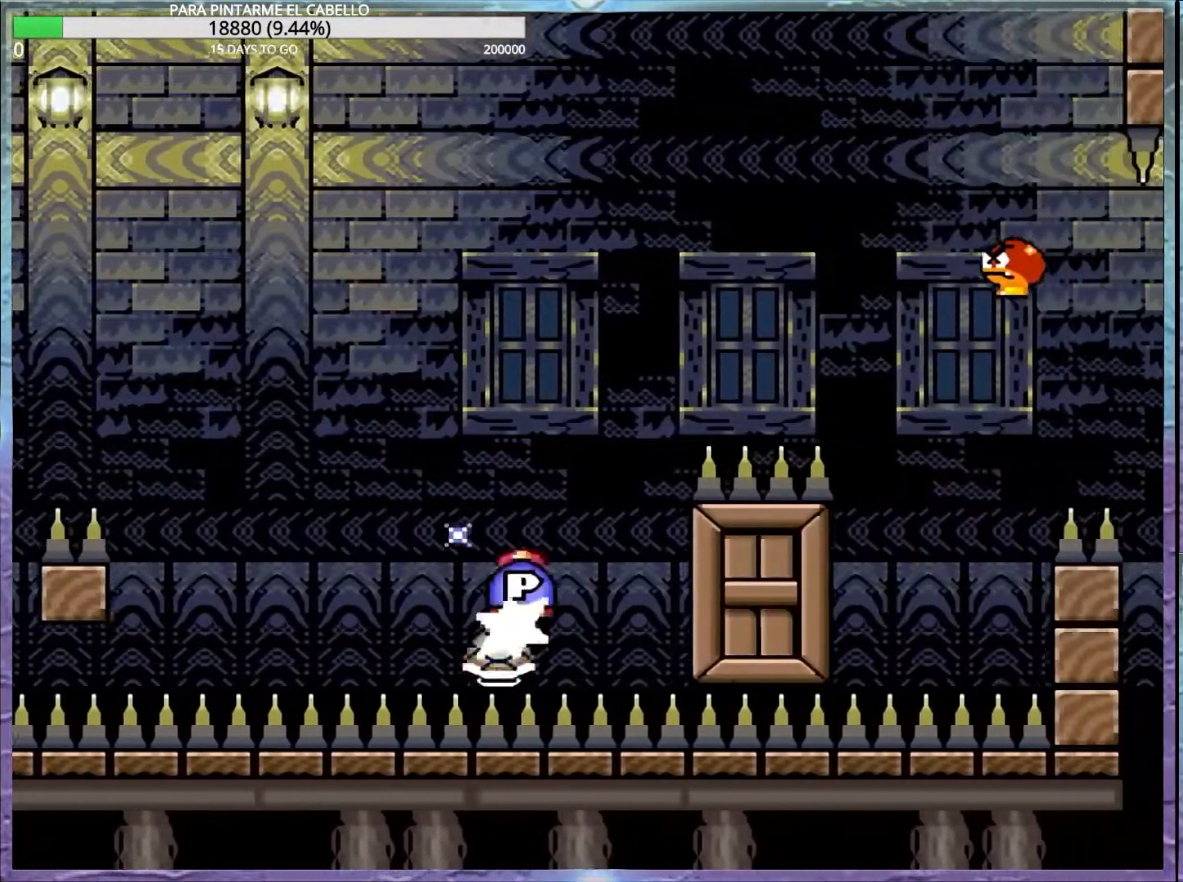
{"buttons": ["B", "Y"], "events": [[17, "DPAD_LEFT", "up"], [50, "DPAD_DOWN", "up"]]}
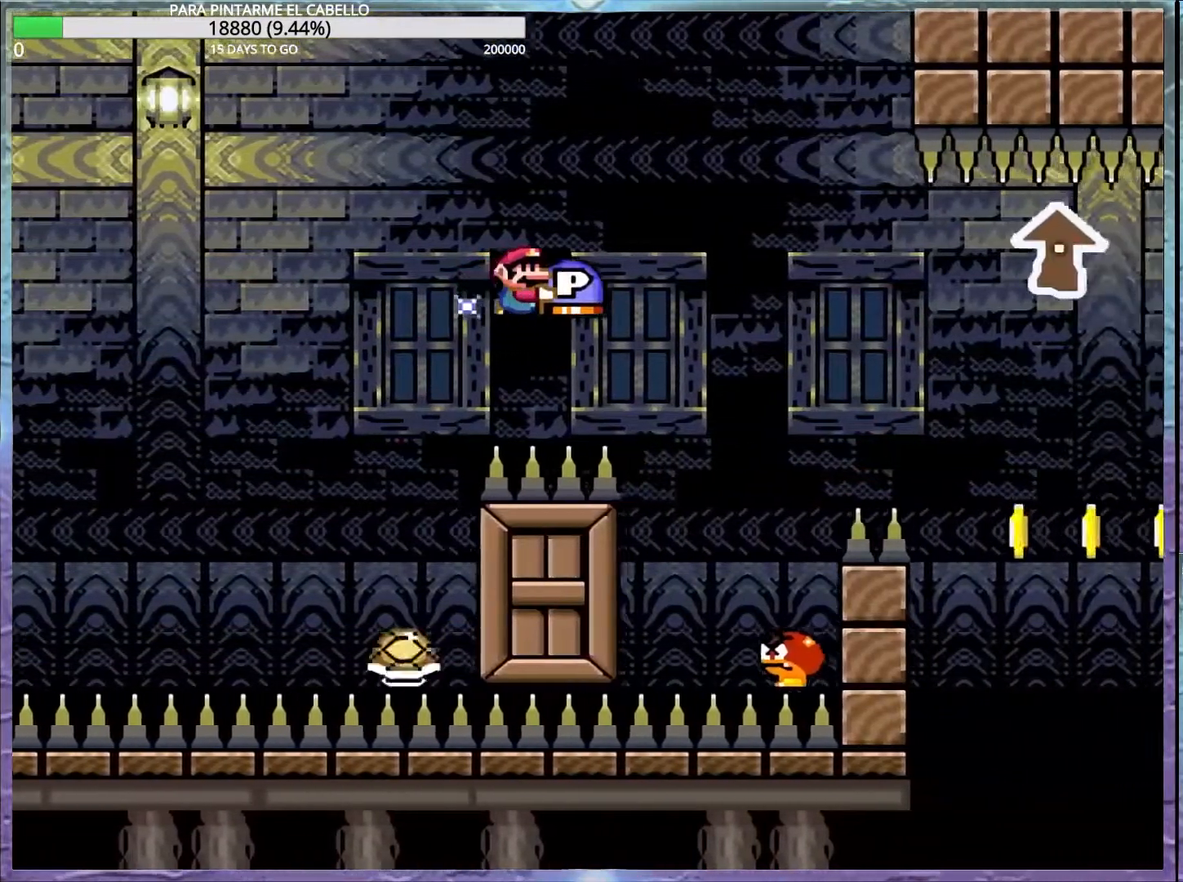
{"buttons": ["B", "Y"], "events": [[100, "B", "up"], [183, "B", "down"], [233, "DPAD_LEFT", "down"], [250, "DPAD_UP", "down"], [317, "DPAD_UP", "up"], [333, "DPAD_LEFT", "up"]]}
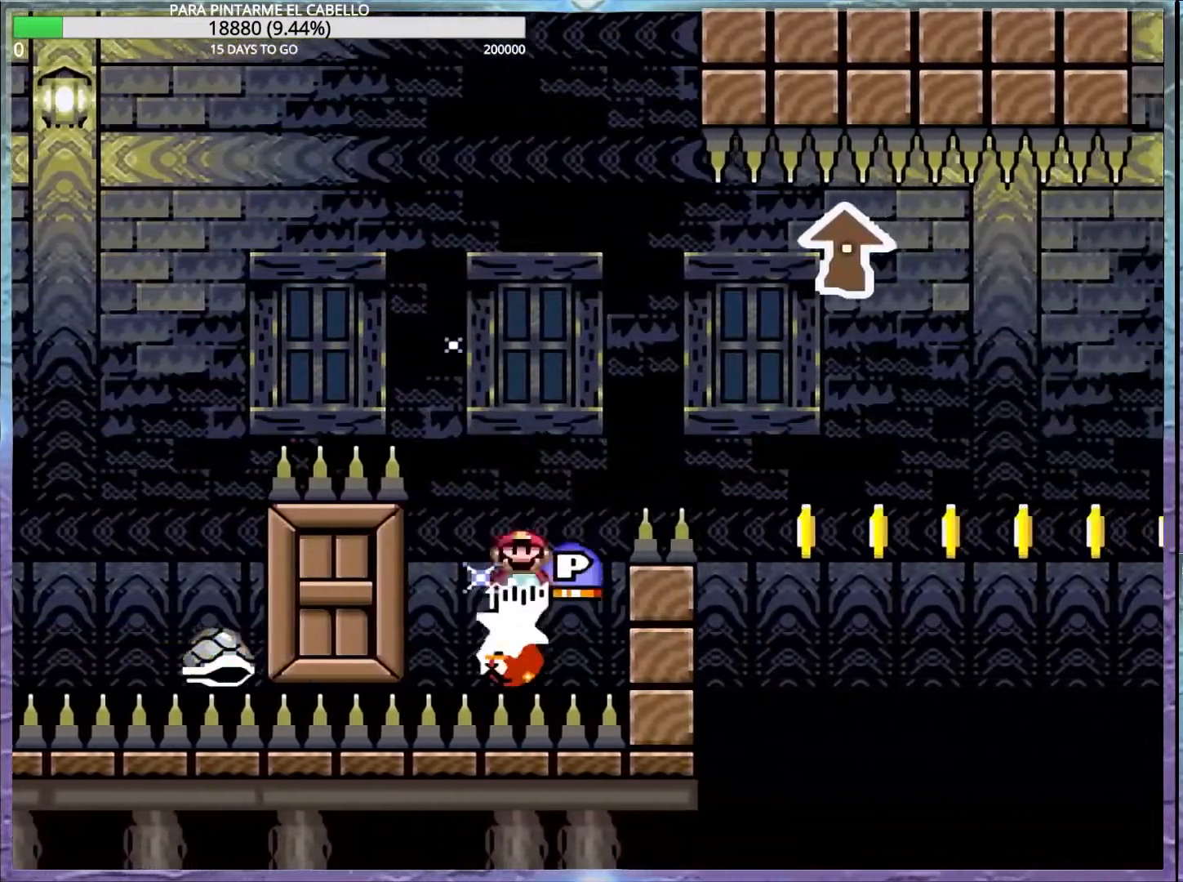
{"buttons": ["B", "DPAD_UP", "DPAD_LEFT"], "events": [[33, "DPAD_UP", "down"], [300, "Y", "up"], [433, "DPAD_LEFT", "down"]]}
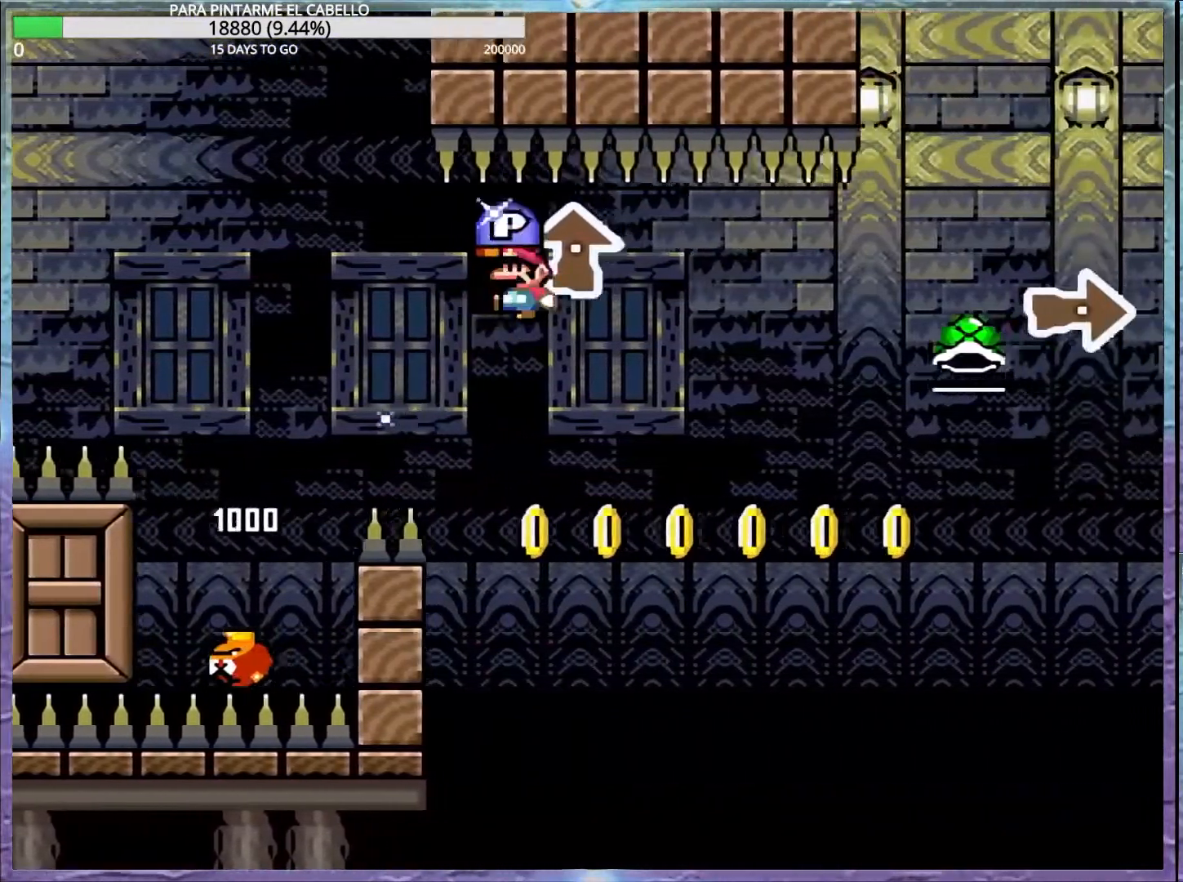
{"buttons": ["Y"], "events": [[167, "DPAD_LEFT", "up"], [200, "DPAD_UP", "up"], [383, "Y", "down"], [450, "B", "up"]]}
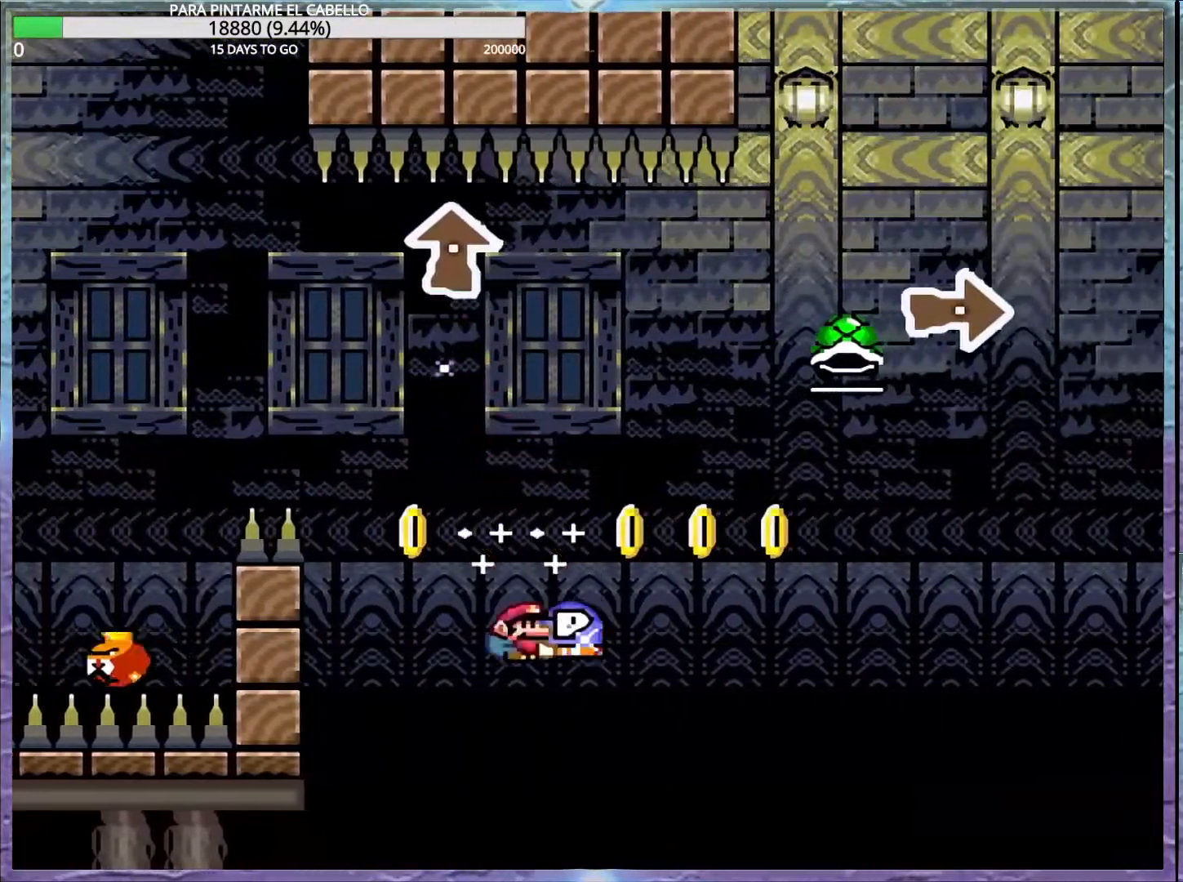
{"buttons": ["B", "Y"], "events": [[50, "DPAD_UP", "down"], [117, "B", "down"], [183, "DPAD_UP", "up"]]}
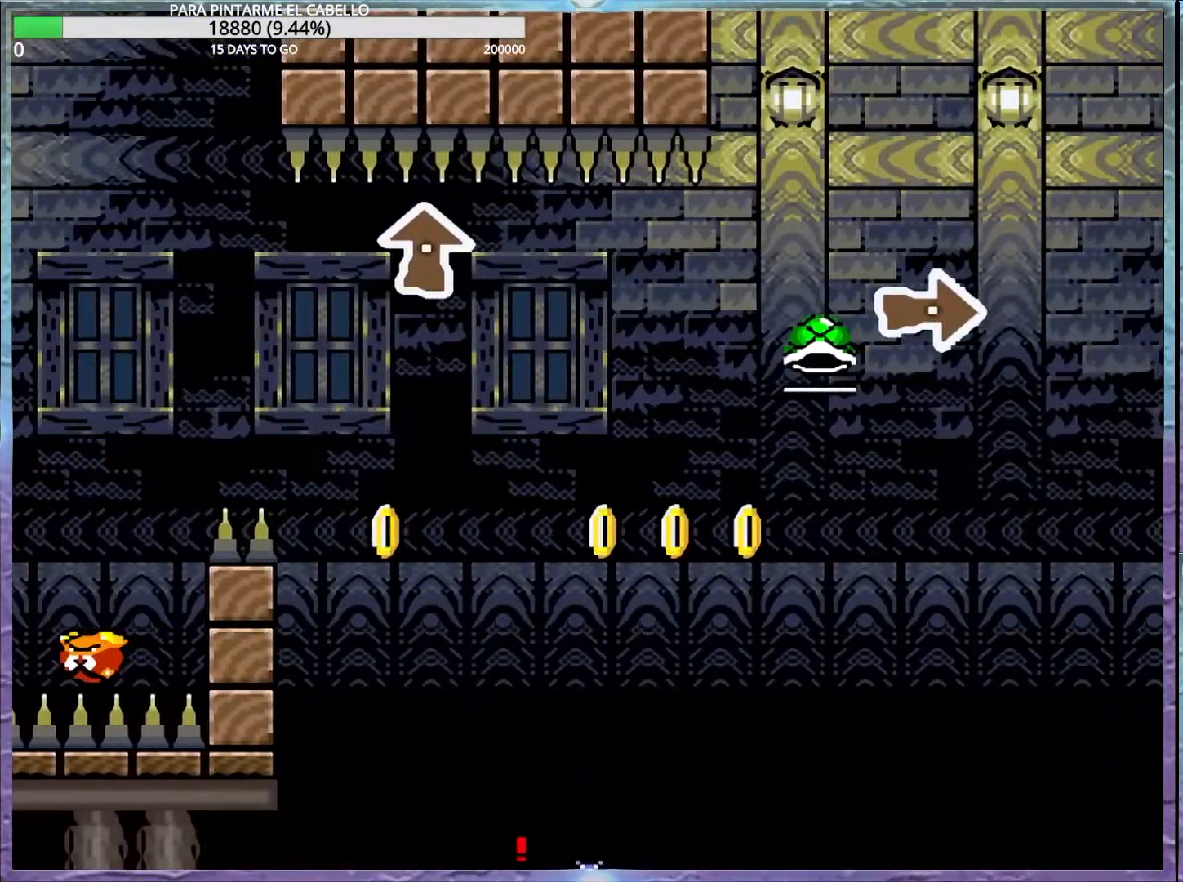
{"buttons": ["Y"], "events": [[150, "B", "up"]]}
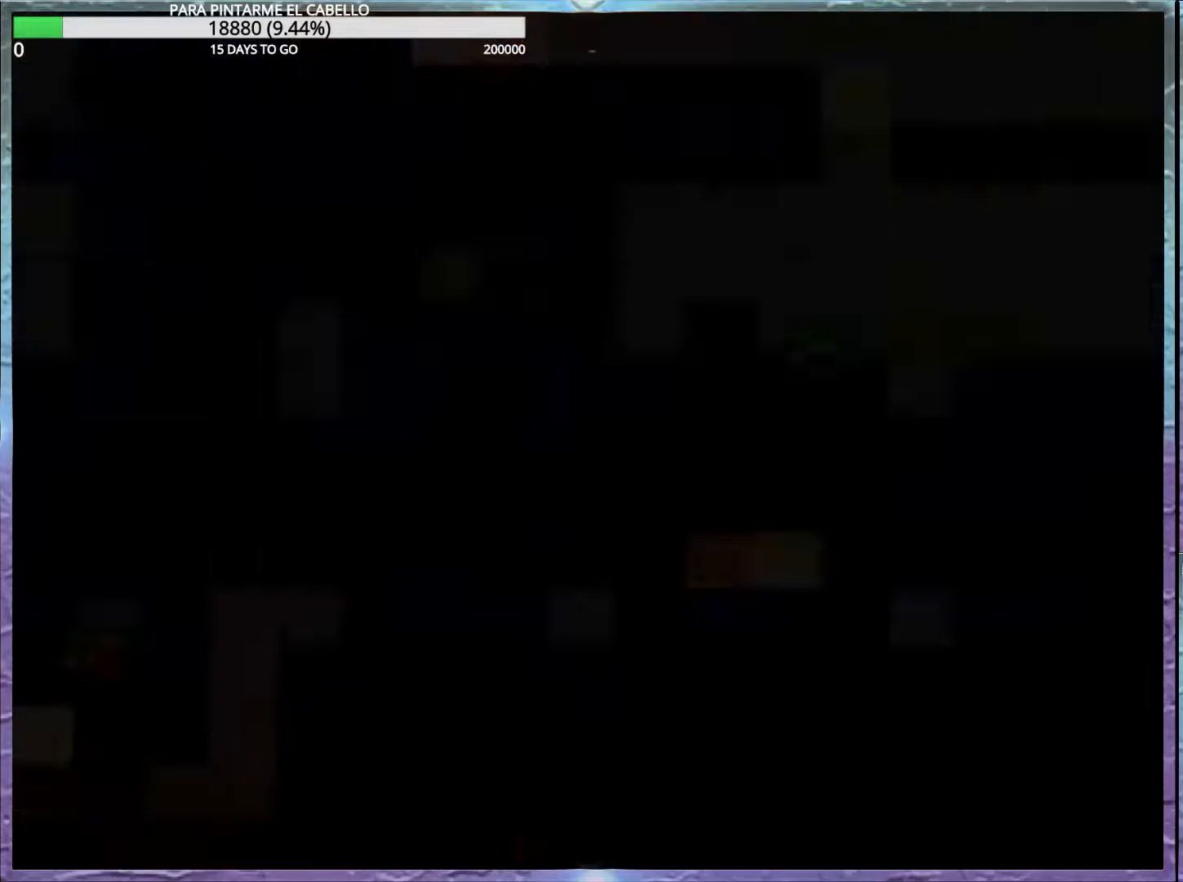
{"buttons": ["Y"], "events": []}
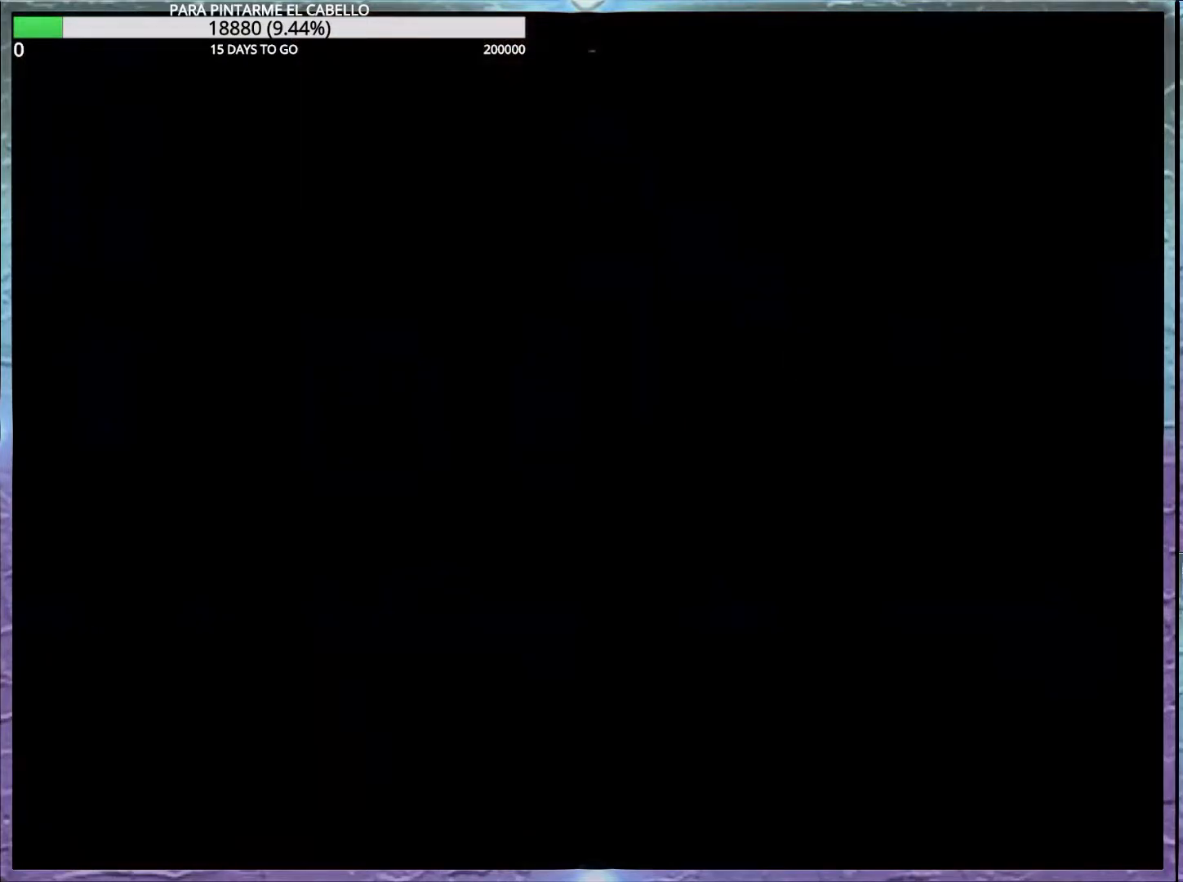
{"buttons": ["B", "Y"], "events": [[267, "B", "down"]]}
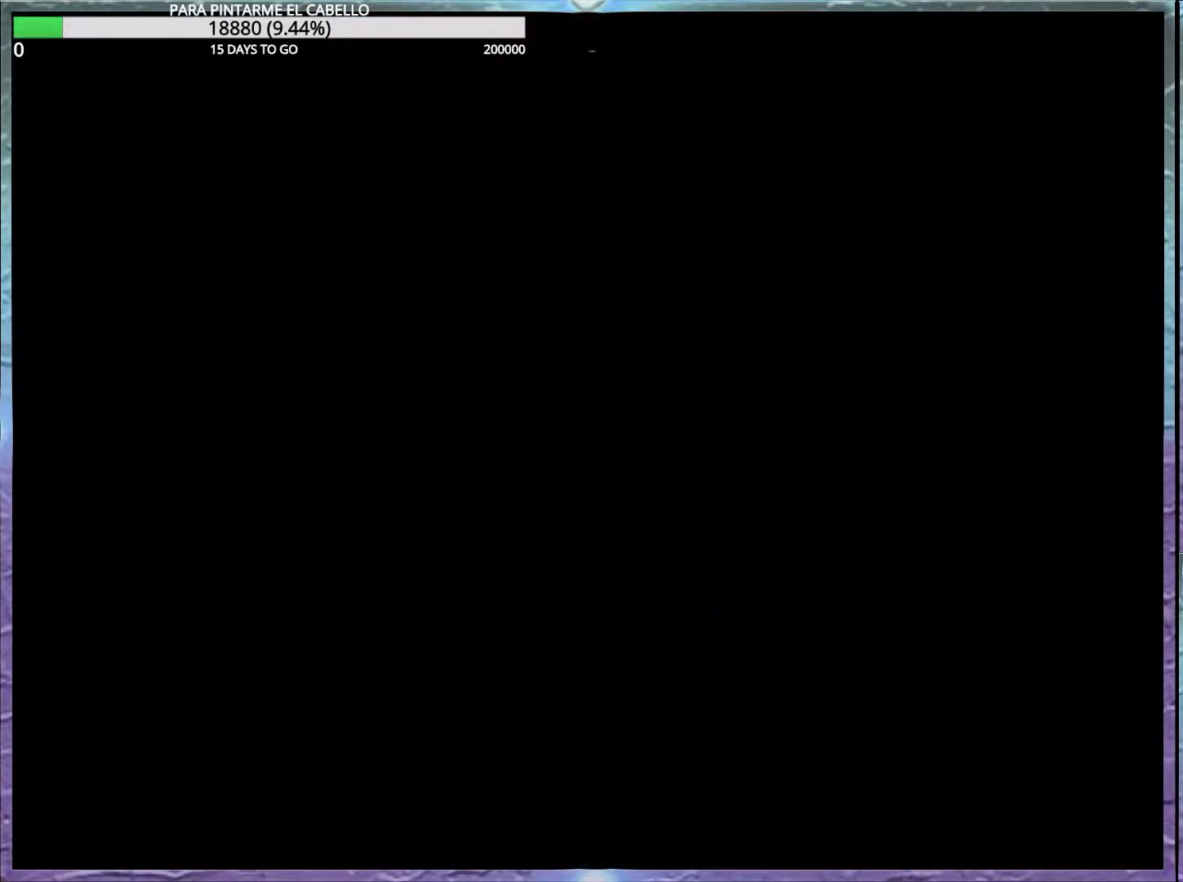
{"buttons": ["B"], "events": [[500, "Y", "up"]]}
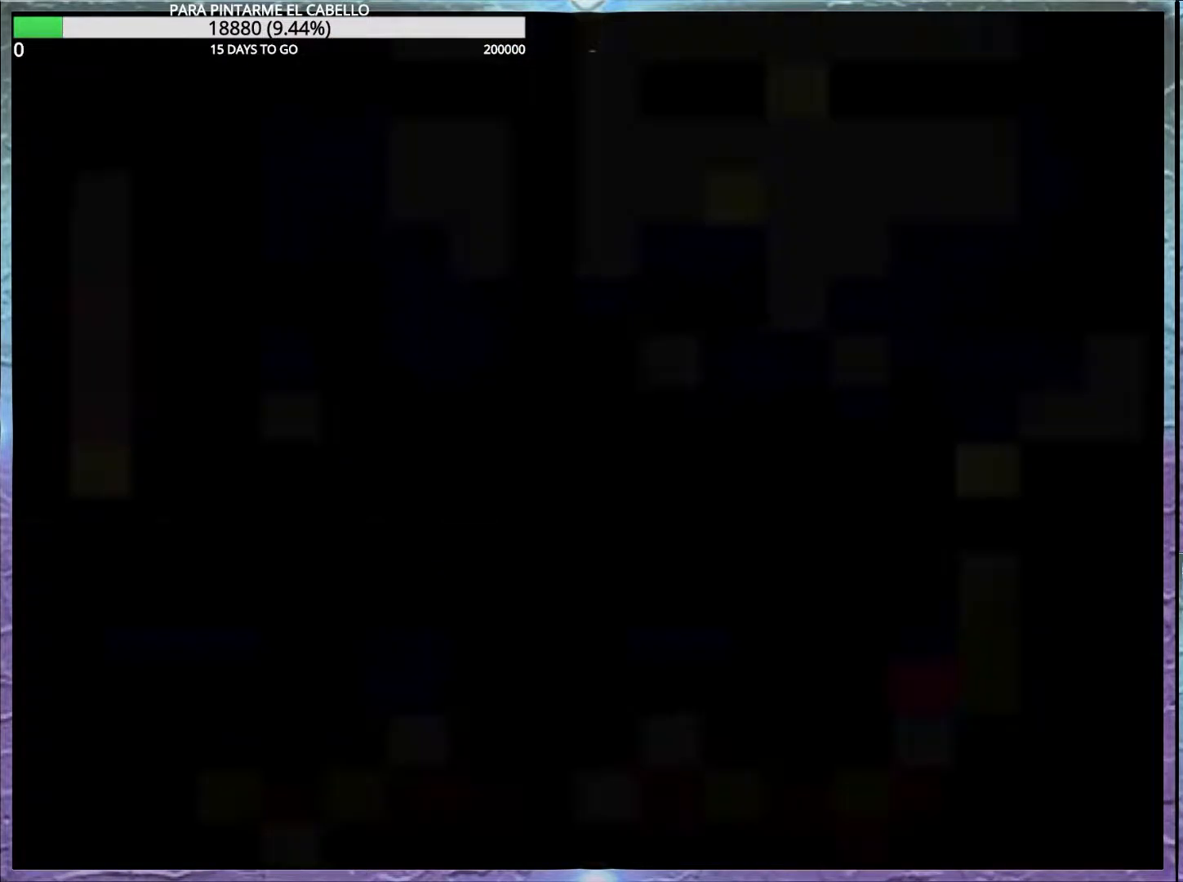
{"buttons": ["B"], "events": []}
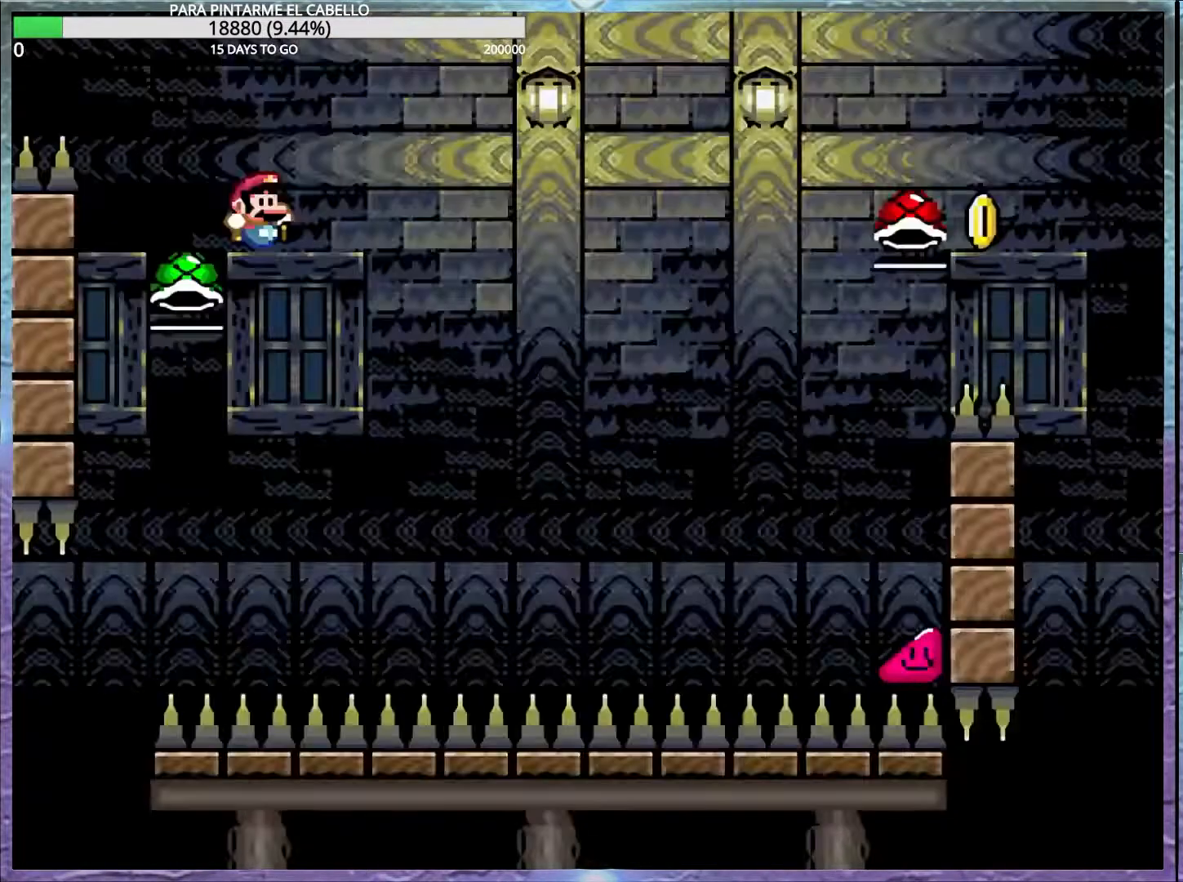
{"buttons": [], "events": [[283, "Y", "down"], [450, "B", "up"], [467, "Y", "up"]]}
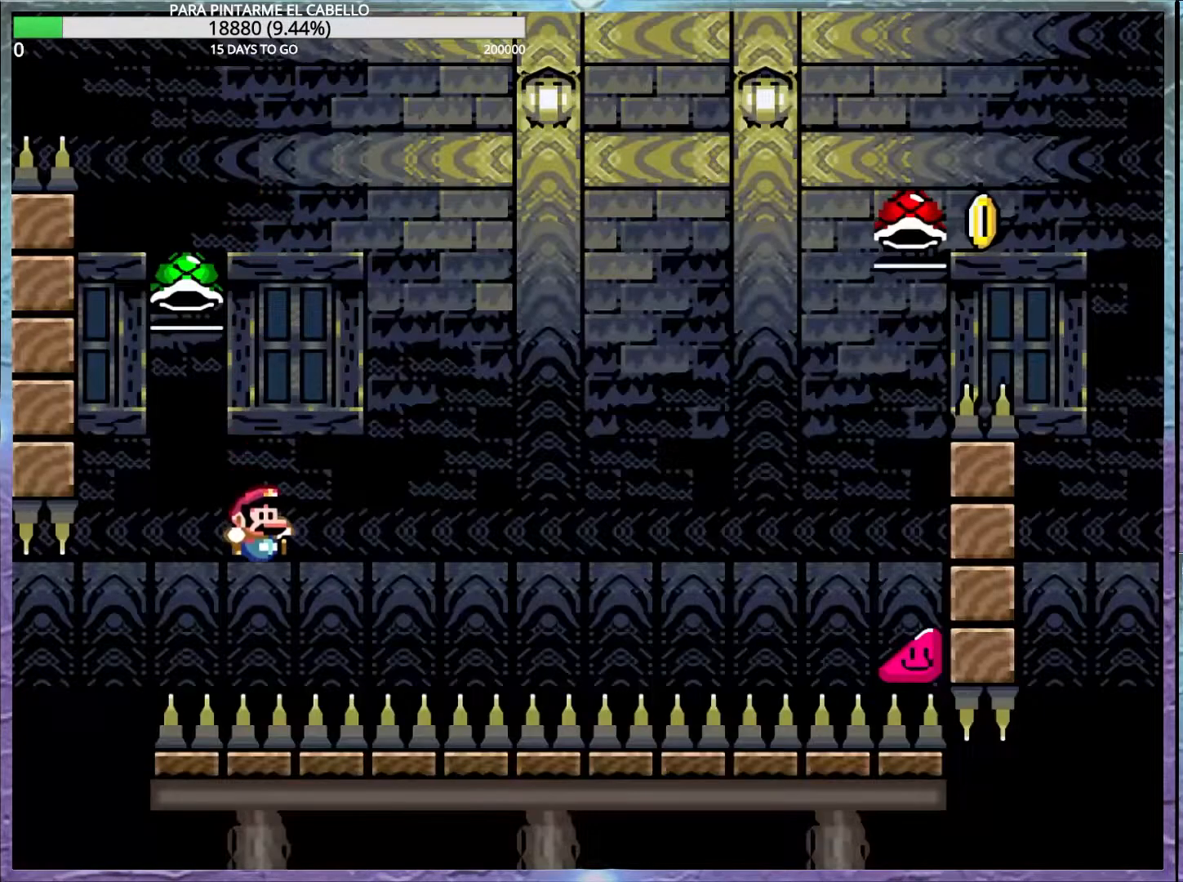
{"buttons": ["B"], "events": [[200, "B", "down"], [200, "Y", "down"], [317, "Y", "up"], [350, "B", "up"], [417, "B", "down"]]}
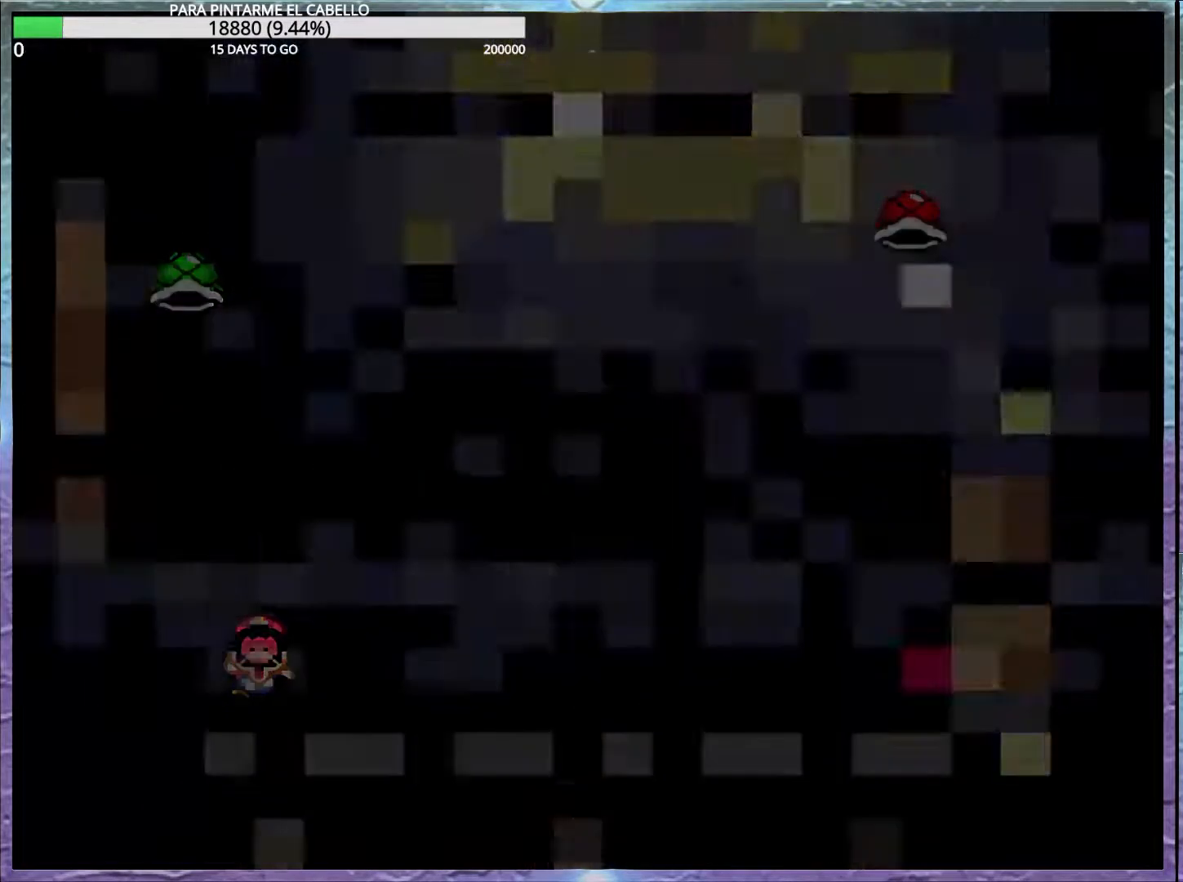
{"buttons": ["B"], "events": [[33, "B", "up"], [150, "B", "down"], [317, "B", "up"], [417, "B", "down"]]}
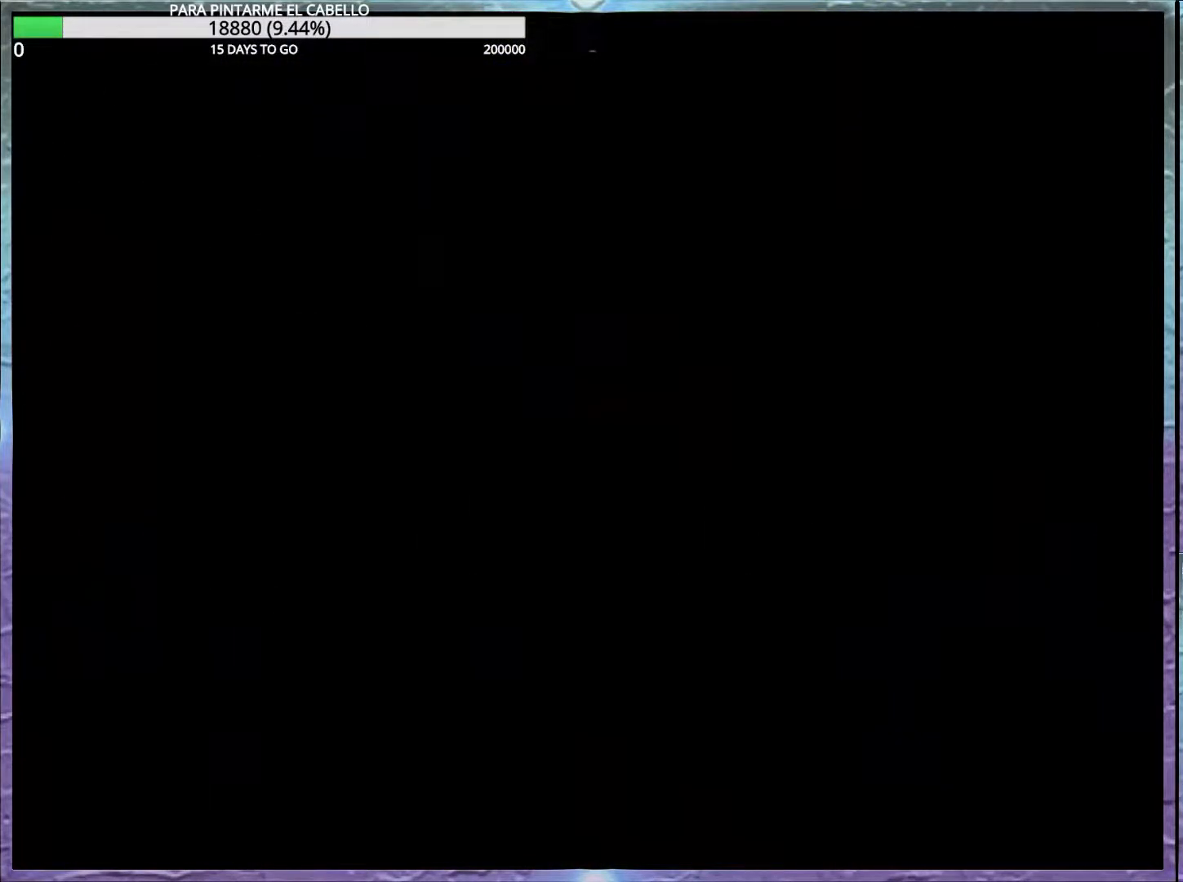
{"buttons": [], "events": [[83, "B", "up"], [183, "B", "down"], [433, "B", "up"]]}
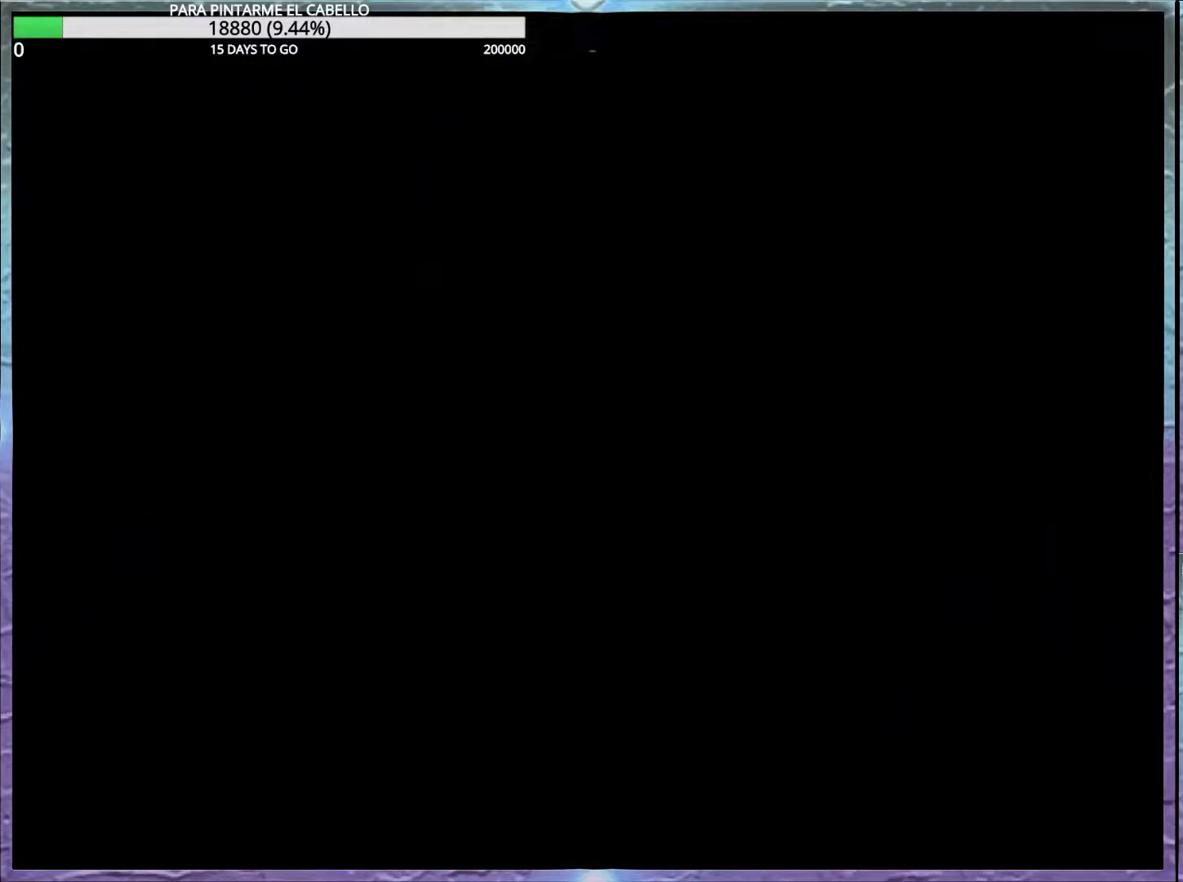
{"buttons": ["B"], "events": [[33, "B", "down"]]}